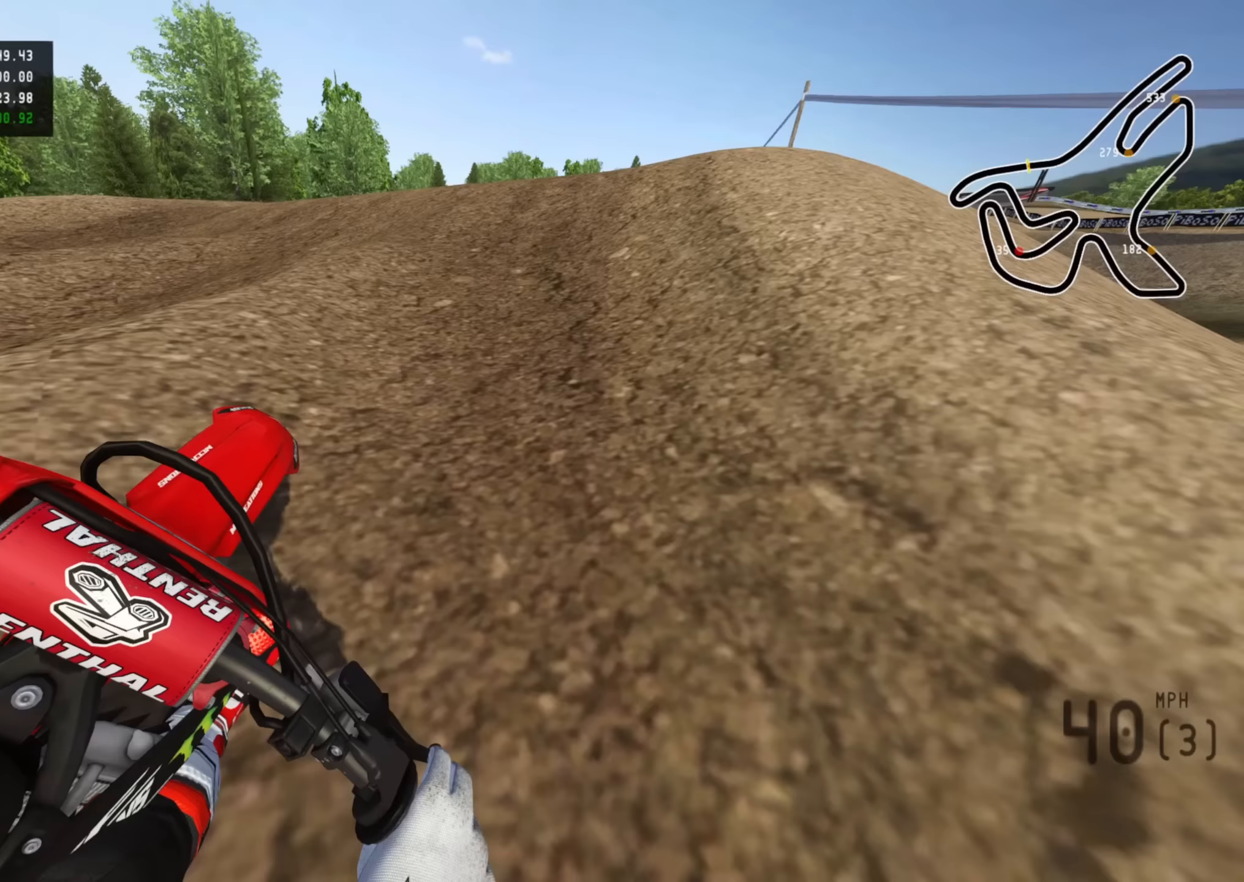
Gameplay with a controller (PlayStation layout); each line is a JSON object with the inputs held at the frame after it (dt_ms = milliseconds from this image to that frame). "events" lists button and stick changes between this image and that frame as [ms after this image, input, new state], when the widget could be followed in between.
{"dt_ms": 267, "buttons": ["R2"], "left_stick": "up-right", "right_stick": "up", "events": []}
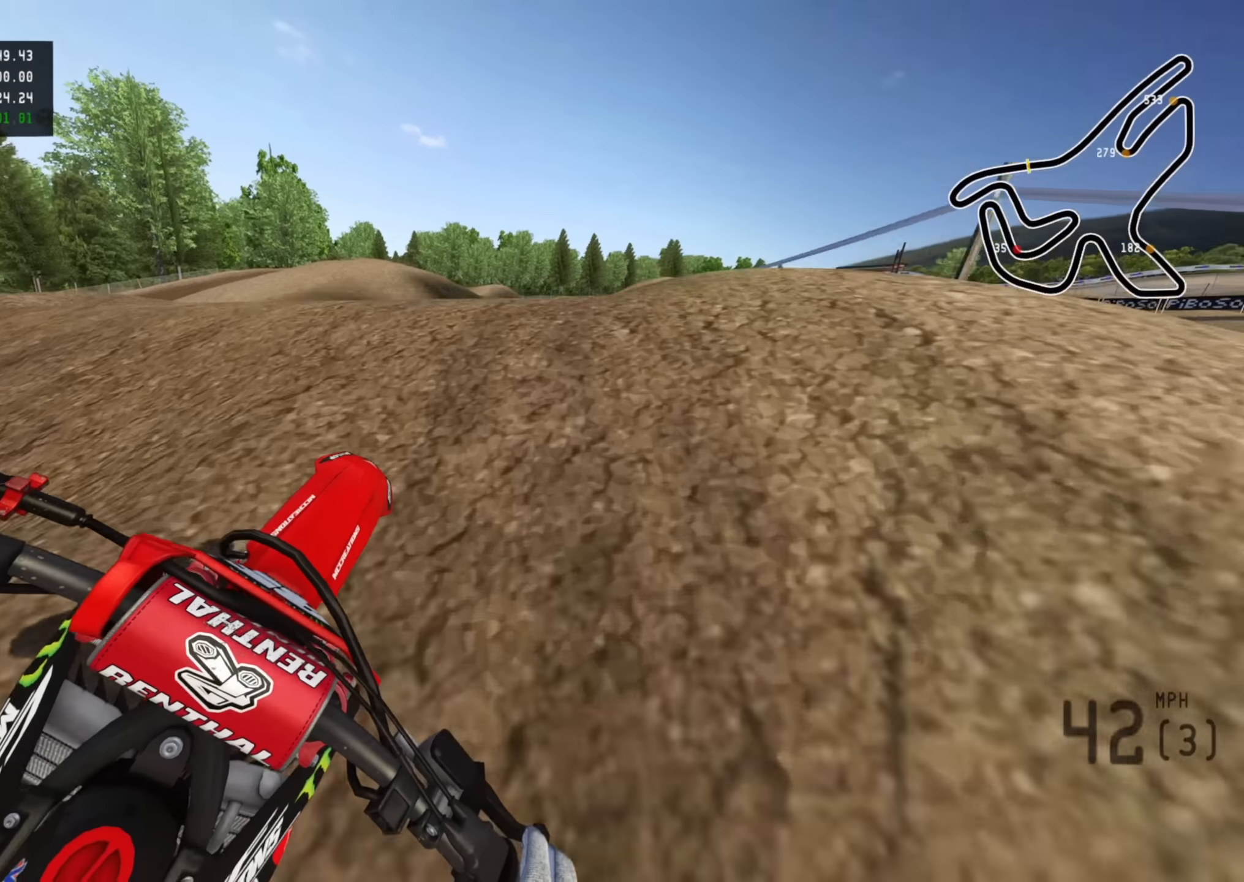
{"dt_ms": 500, "buttons": [], "left_stick": "up", "right_stick": "down-left", "events": [[150, "R3", "down"], [200, "right_stick", "left"], [250, "R2", "up"], [366, "left_stick", "up"], [400, "right_stick", "down-left"], [500, "R3", "up"]]}
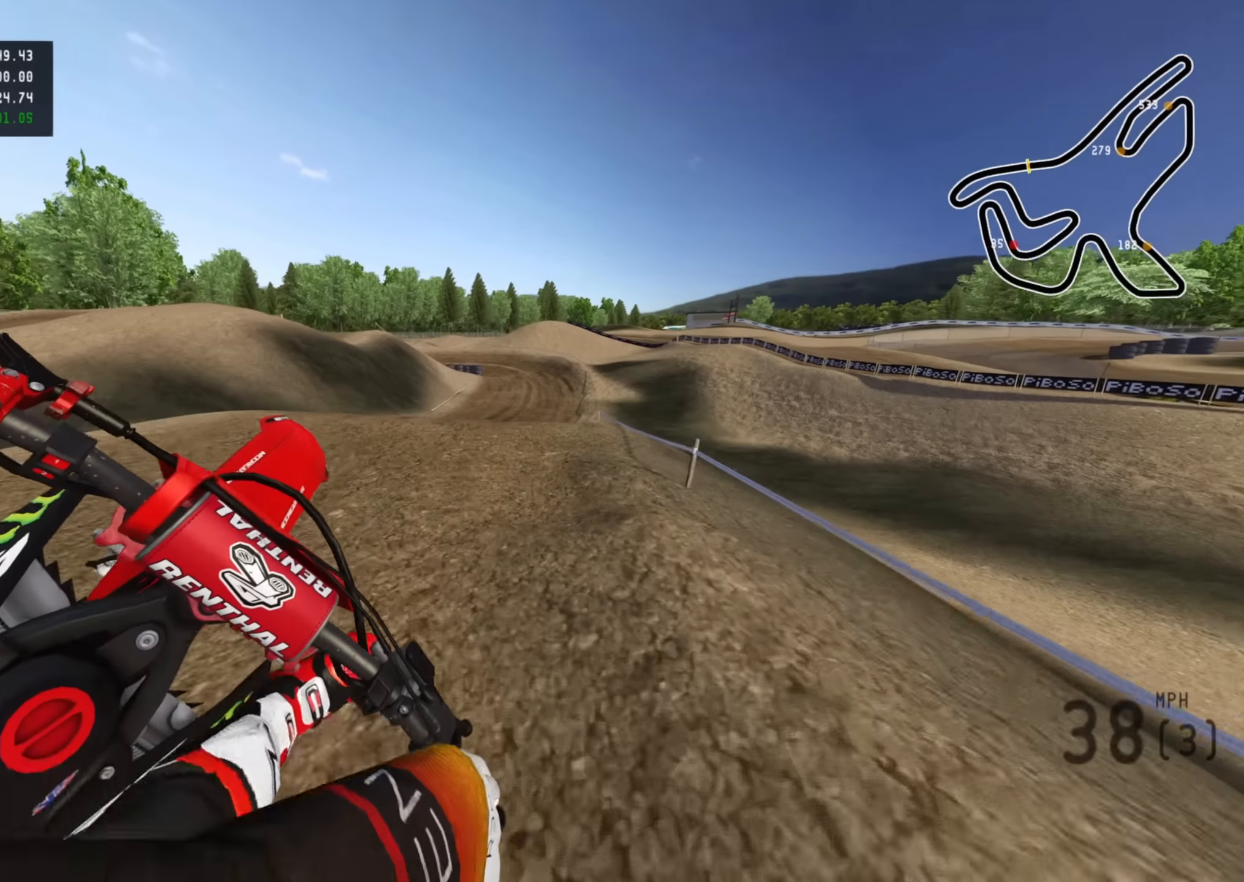
{"dt_ms": 500, "buttons": [], "left_stick": "up-right", "right_stick": "center", "events": [[50, "right_stick", "down"], [200, "right_stick", "down-right"], [366, "right_stick", "center"], [416, "left_stick", "up-right"]]}
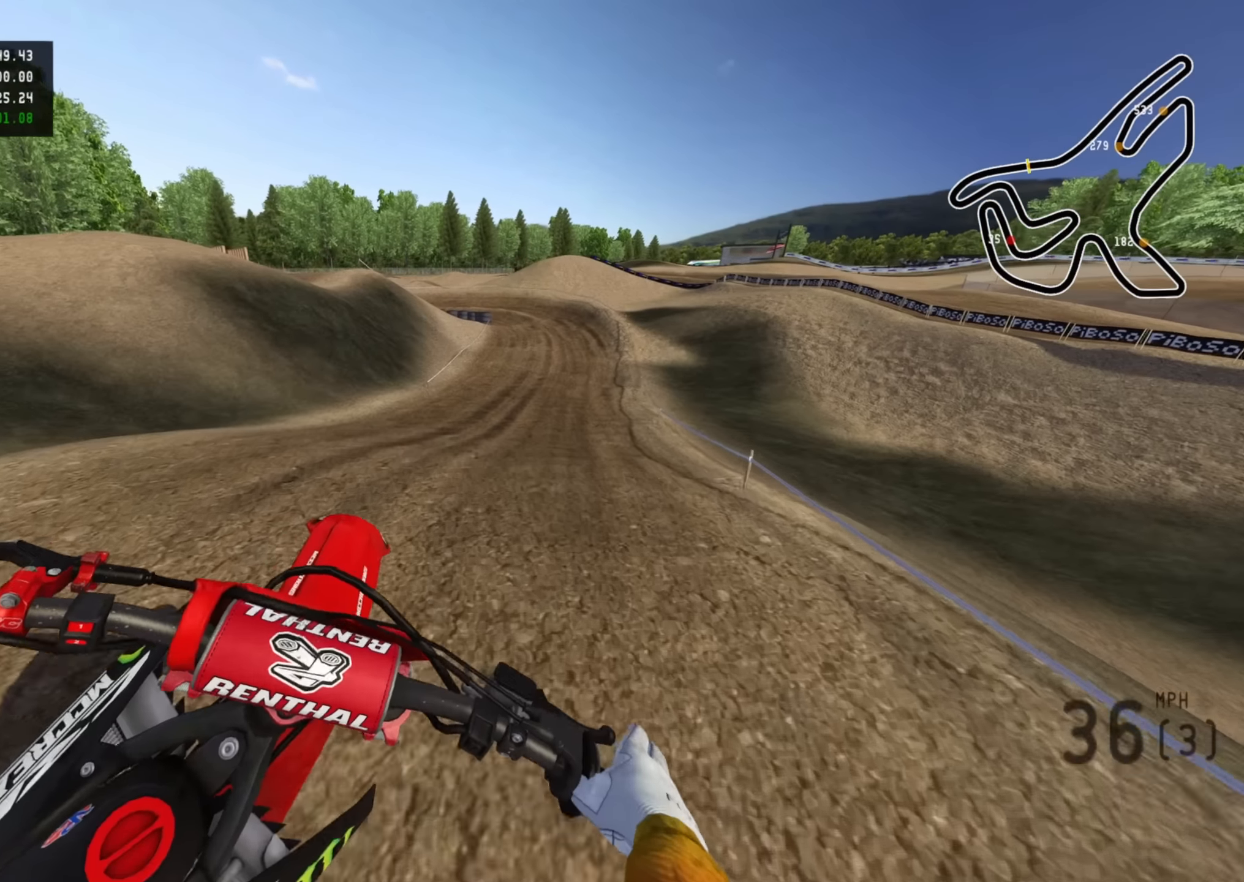
{"dt_ms": 500, "buttons": ["R2"], "left_stick": "up", "right_stick": "center", "events": [[50, "CIRCLE", "down"], [100, "R2", "down"], [333, "left_stick", "up"], [400, "CIRCLE", "up"]]}
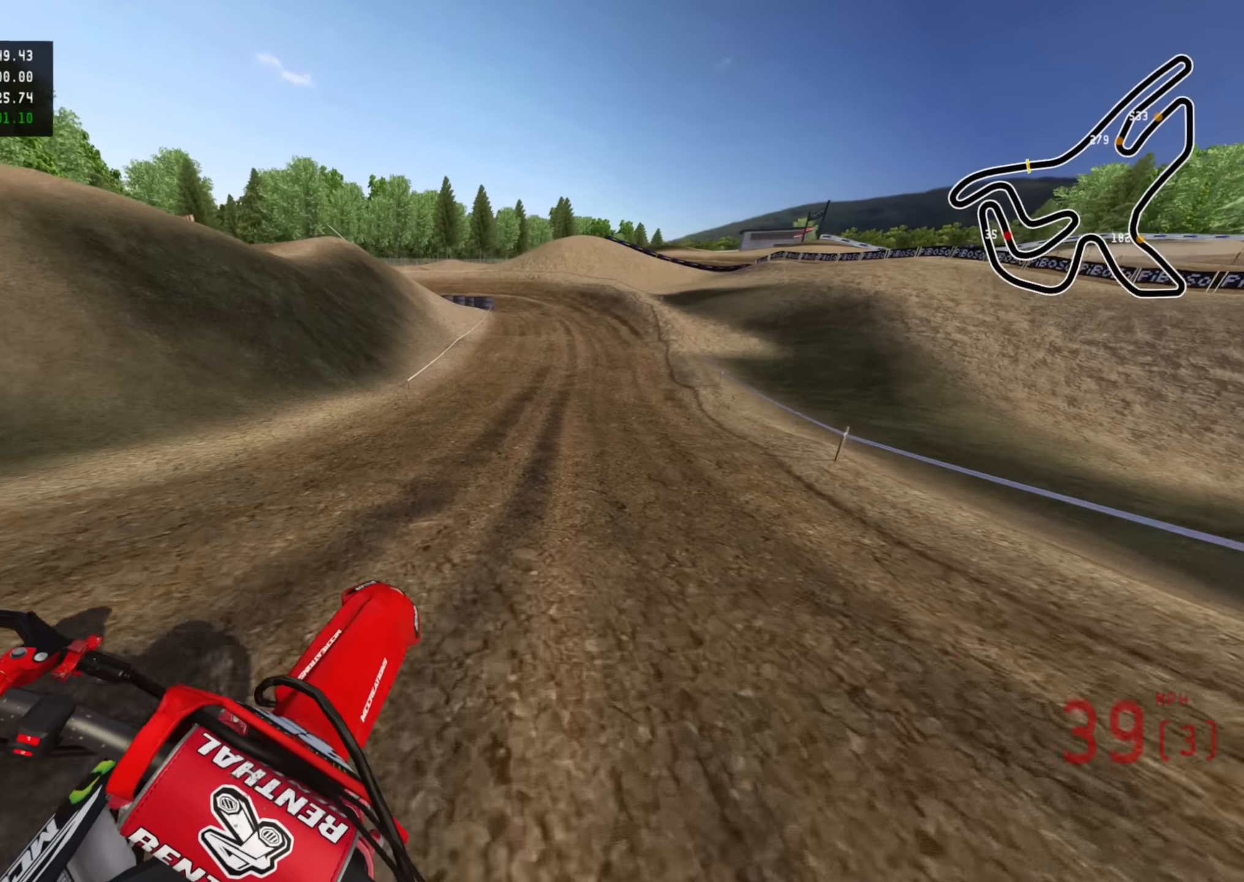
{"dt_ms": 500, "buttons": ["R2", "R3"], "left_stick": "center", "right_stick": "down-left", "events": [[83, "R3", "down"], [83, "right_stick", "down-left"], [450, "left_stick", "center"]]}
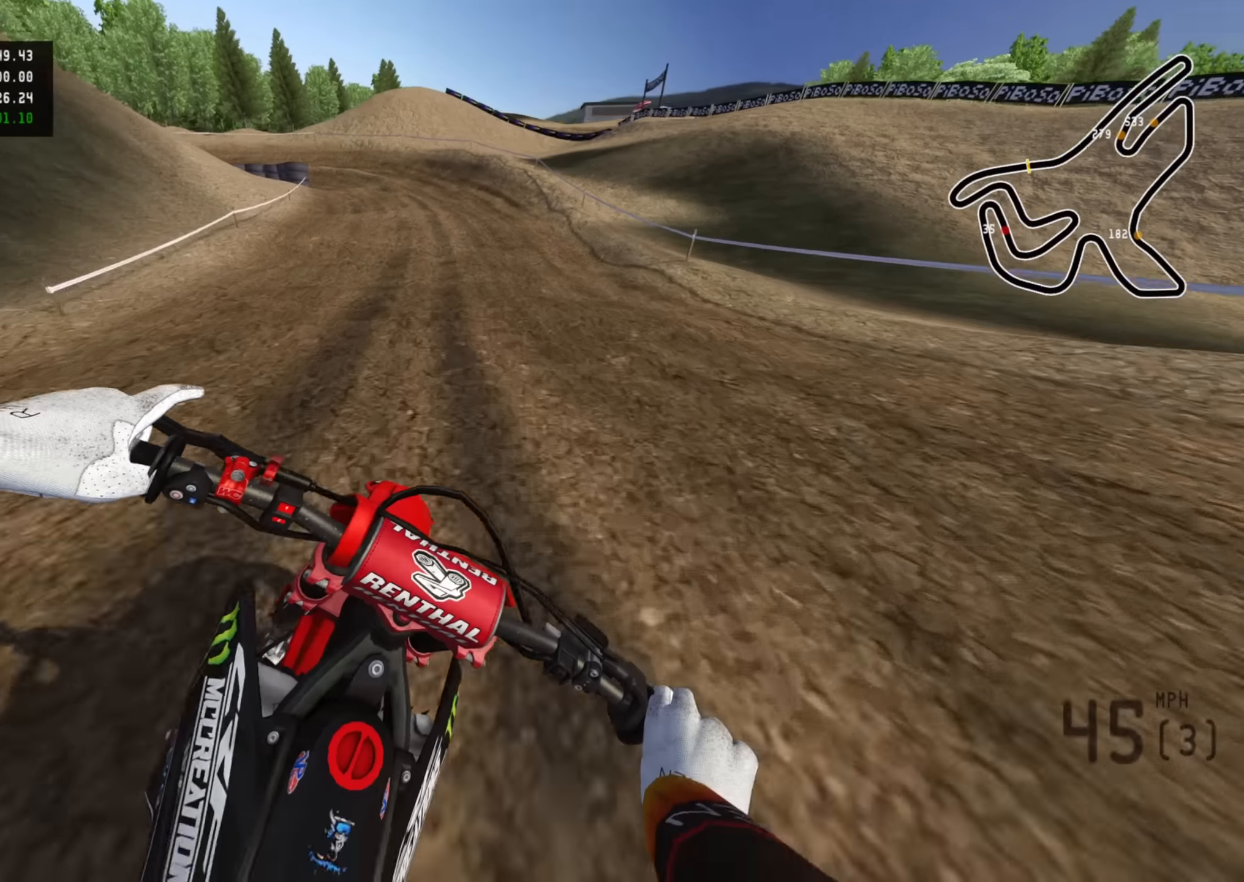
{"dt_ms": 500, "buttons": ["R2", "R3"], "left_stick": "down-left", "right_stick": "down-left", "events": [[466, "left_stick", "down-left"]]}
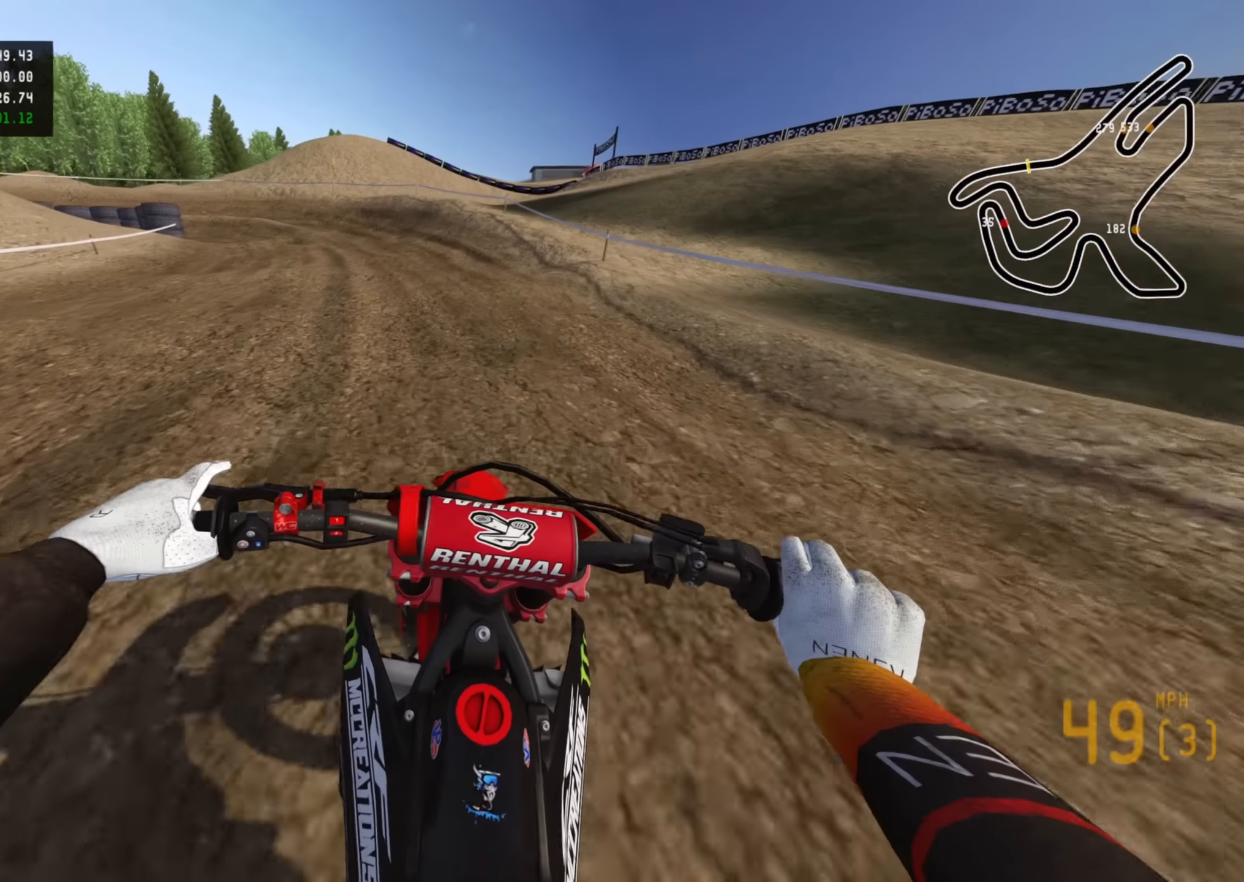
{"dt_ms": 500, "buttons": ["R2", "R3"], "left_stick": "down-left", "right_stick": "down", "events": [[83, "right_stick", "down"]]}
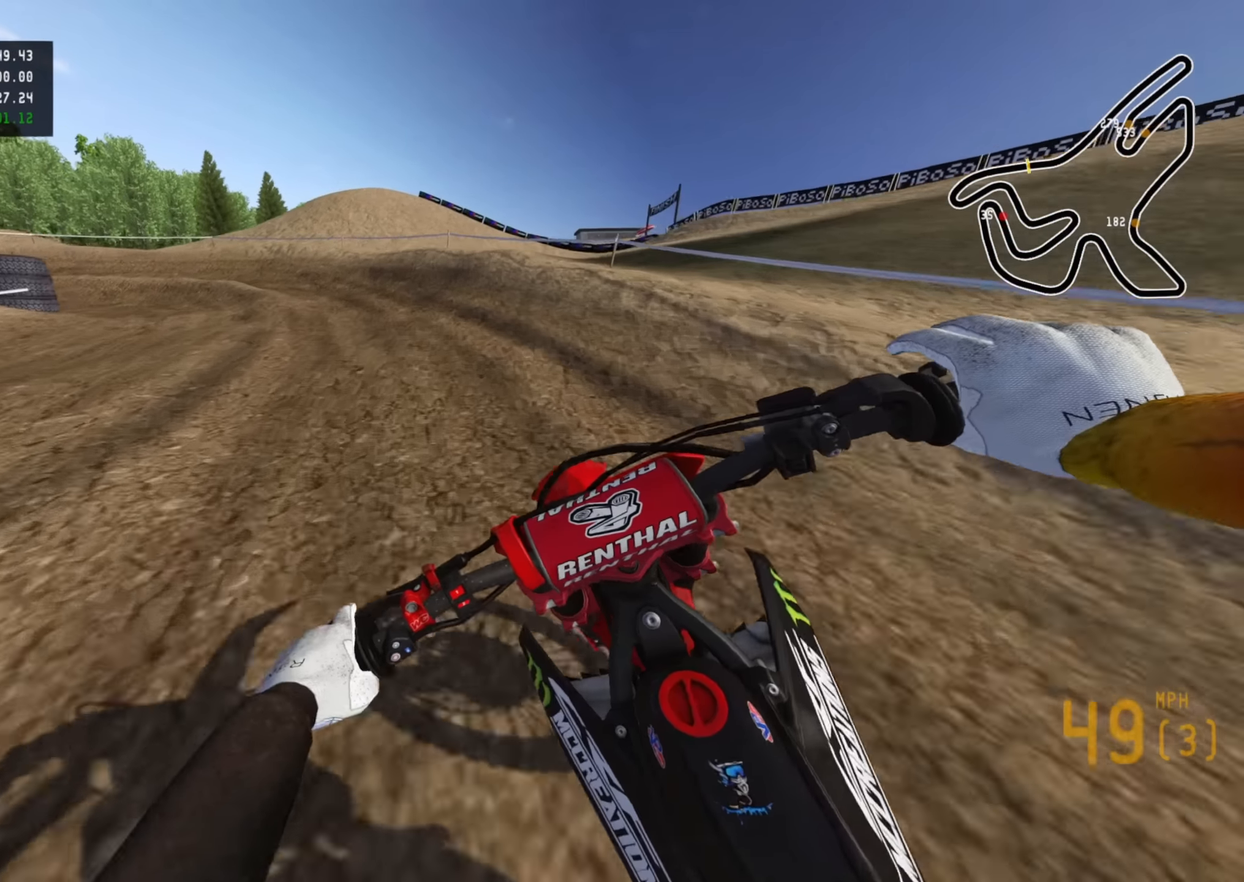
{"dt_ms": 500, "buttons": ["R2", "R3"], "left_stick": "down-left", "right_stick": "down", "events": []}
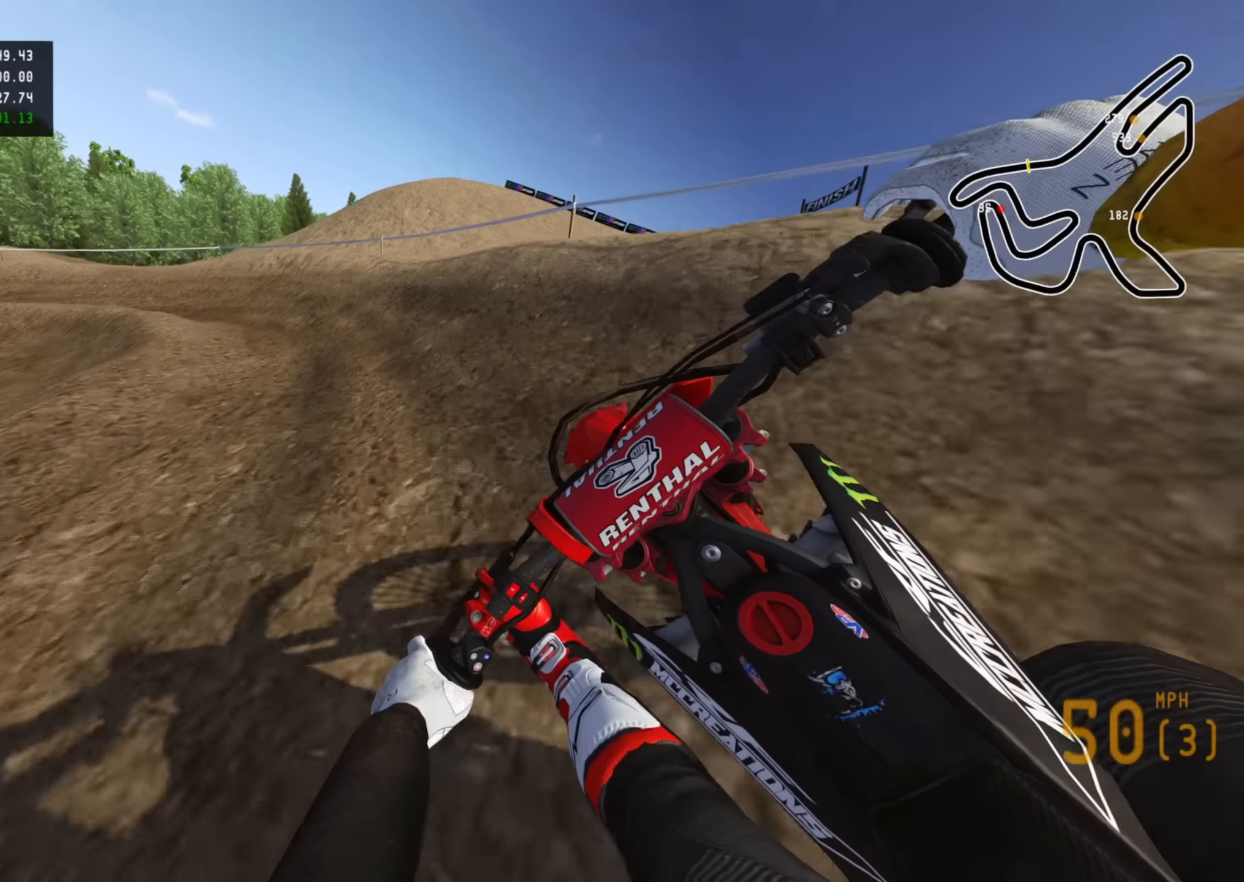
{"dt_ms": 500, "buttons": ["R2", "R3"], "left_stick": "down-left", "right_stick": "down-right", "events": [[133, "R2", "up"], [200, "right_stick", "down-right"], [450, "R2", "down"]]}
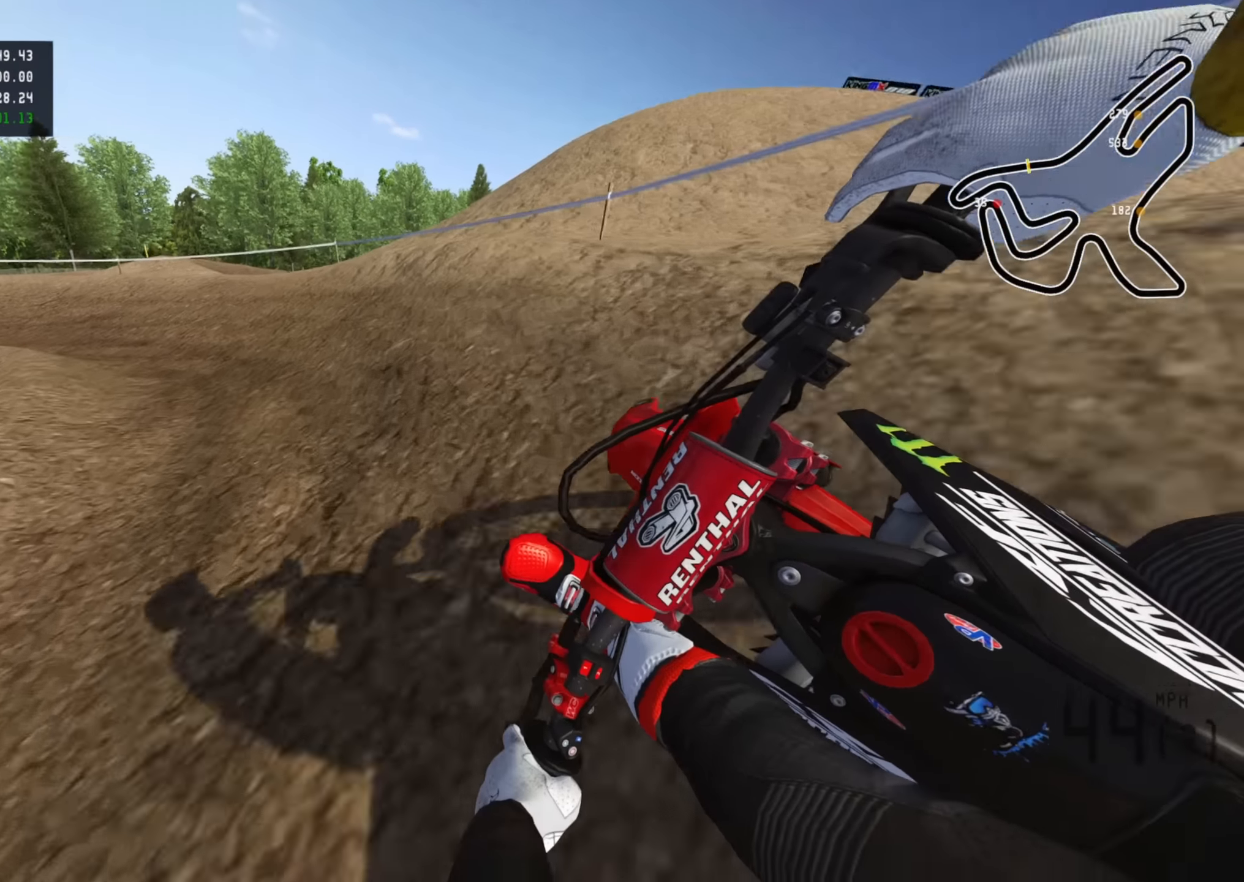
{"dt_ms": 500, "buttons": ["R2", "R3"], "left_stick": "down-left", "right_stick": "down-right", "events": []}
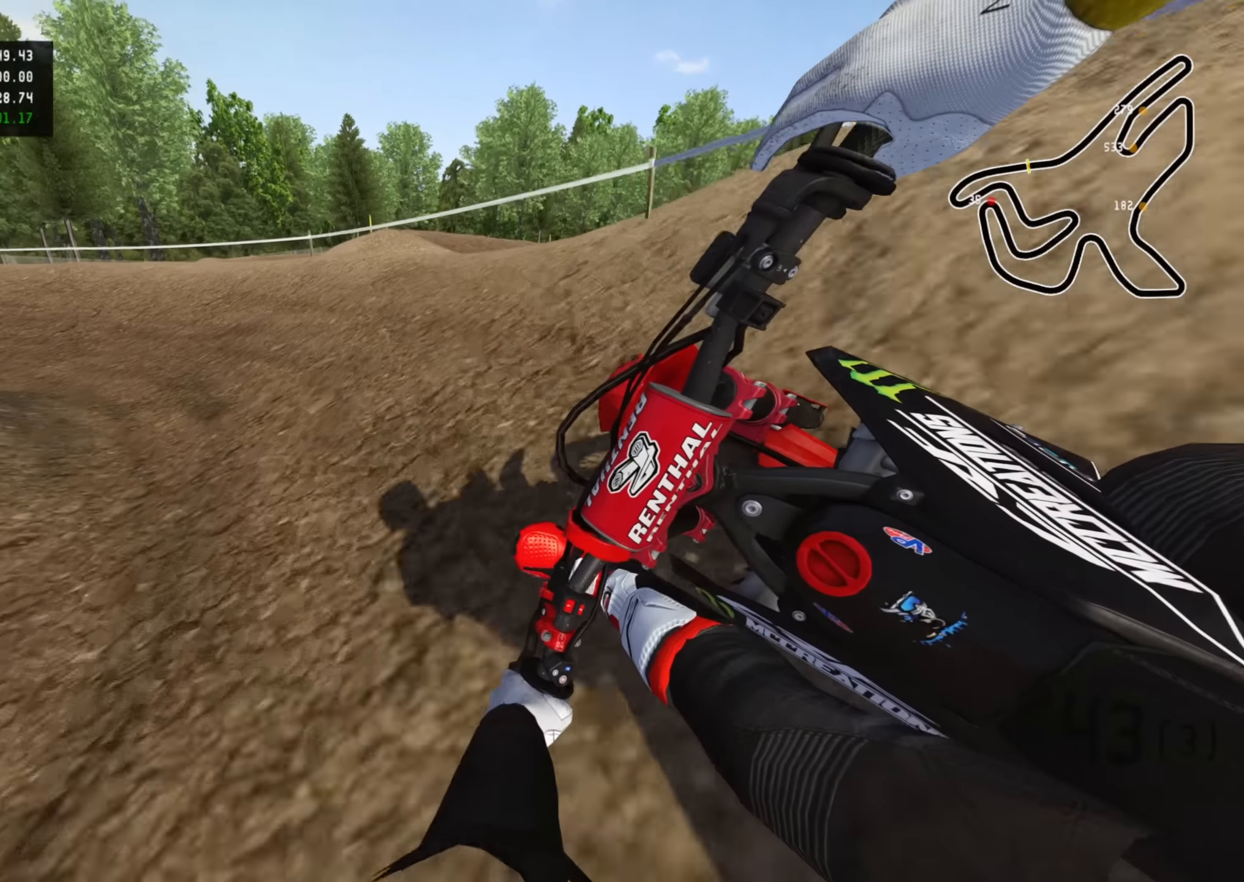
{"dt_ms": 500, "buttons": ["R2", "R3"], "left_stick": "down-left", "right_stick": "down-right", "events": [[100, "R2", "up"], [166, "R2", "down"]]}
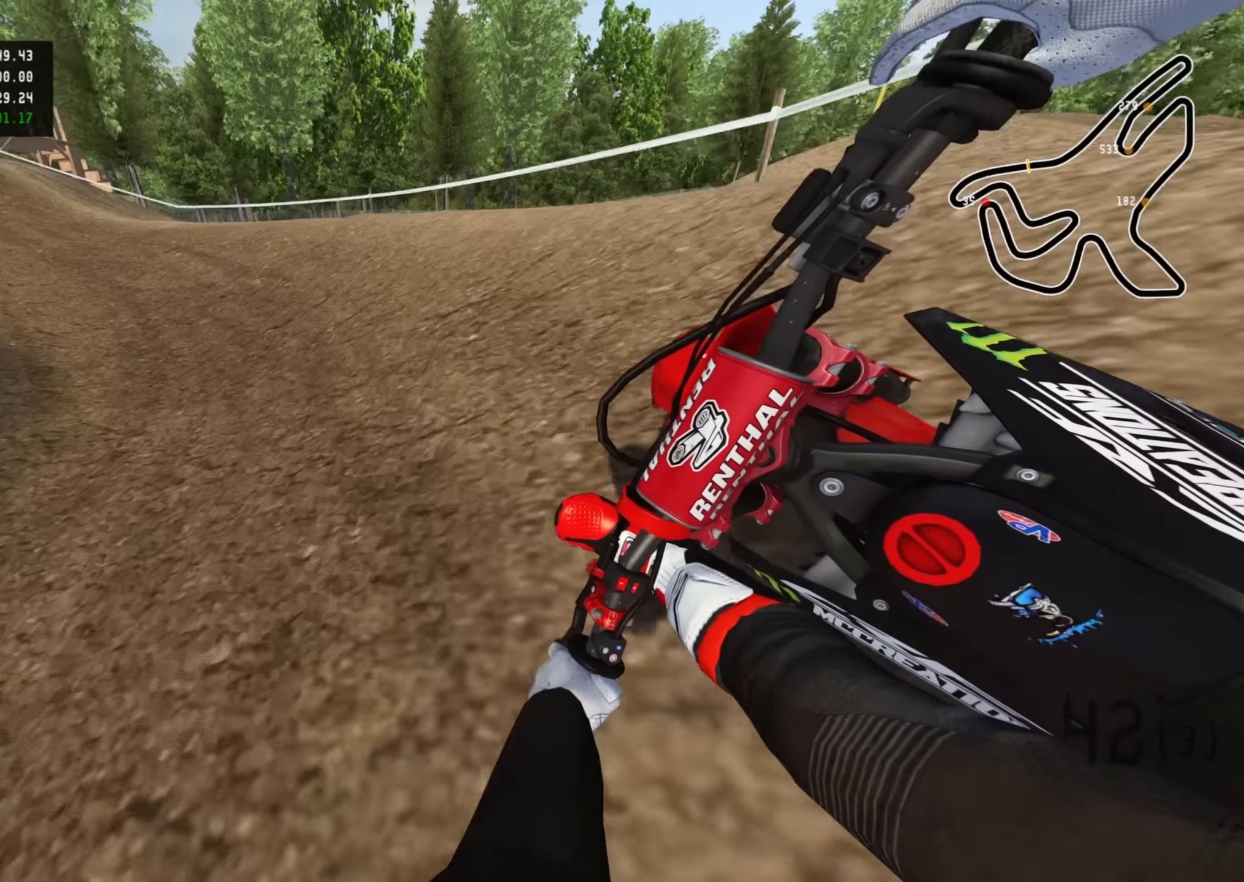
{"dt_ms": 500, "buttons": ["R2", "R3"], "left_stick": "down-left", "right_stick": "down-right", "events": []}
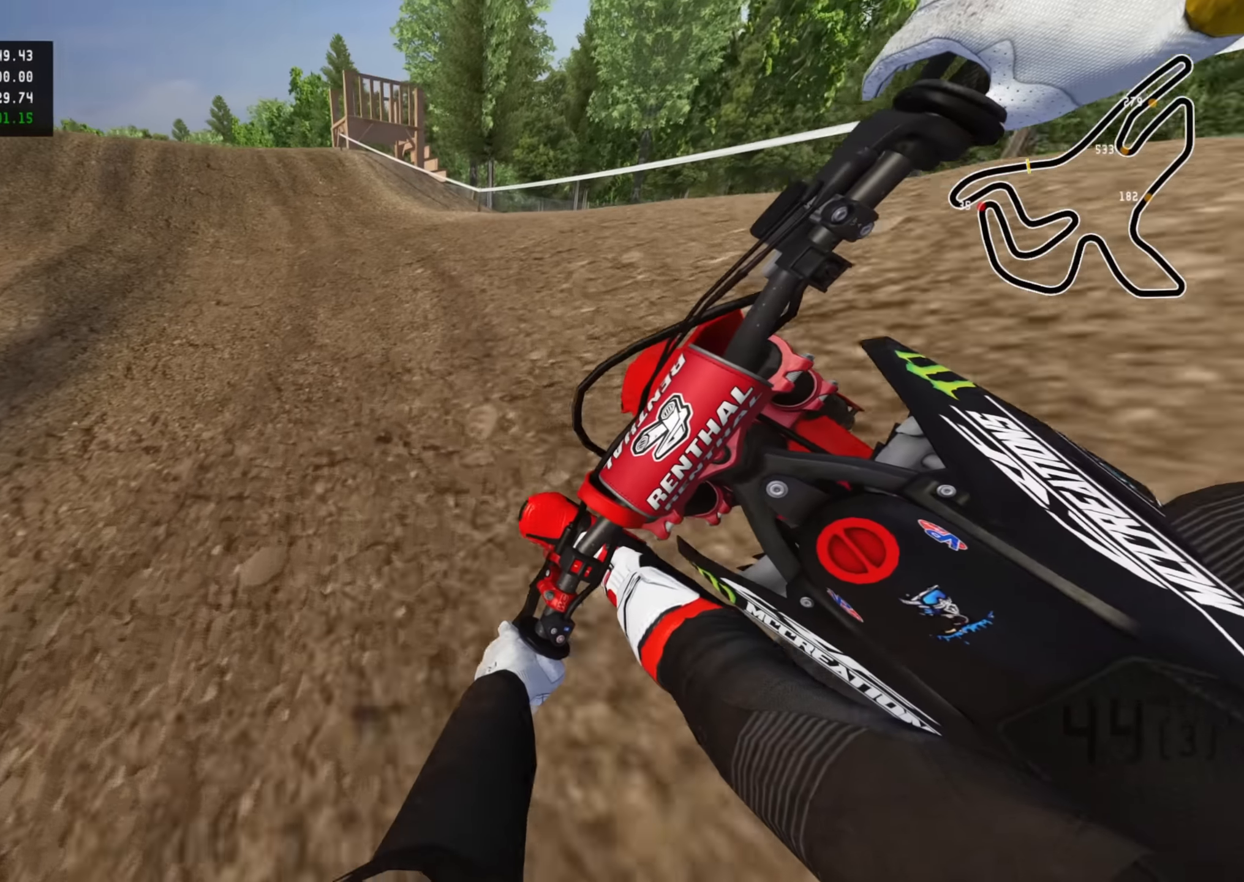
{"dt_ms": 500, "buttons": ["R2"], "left_stick": "center", "right_stick": "down", "events": [[366, "left_stick", "center"], [400, "R3", "up"], [450, "right_stick", "down"]]}
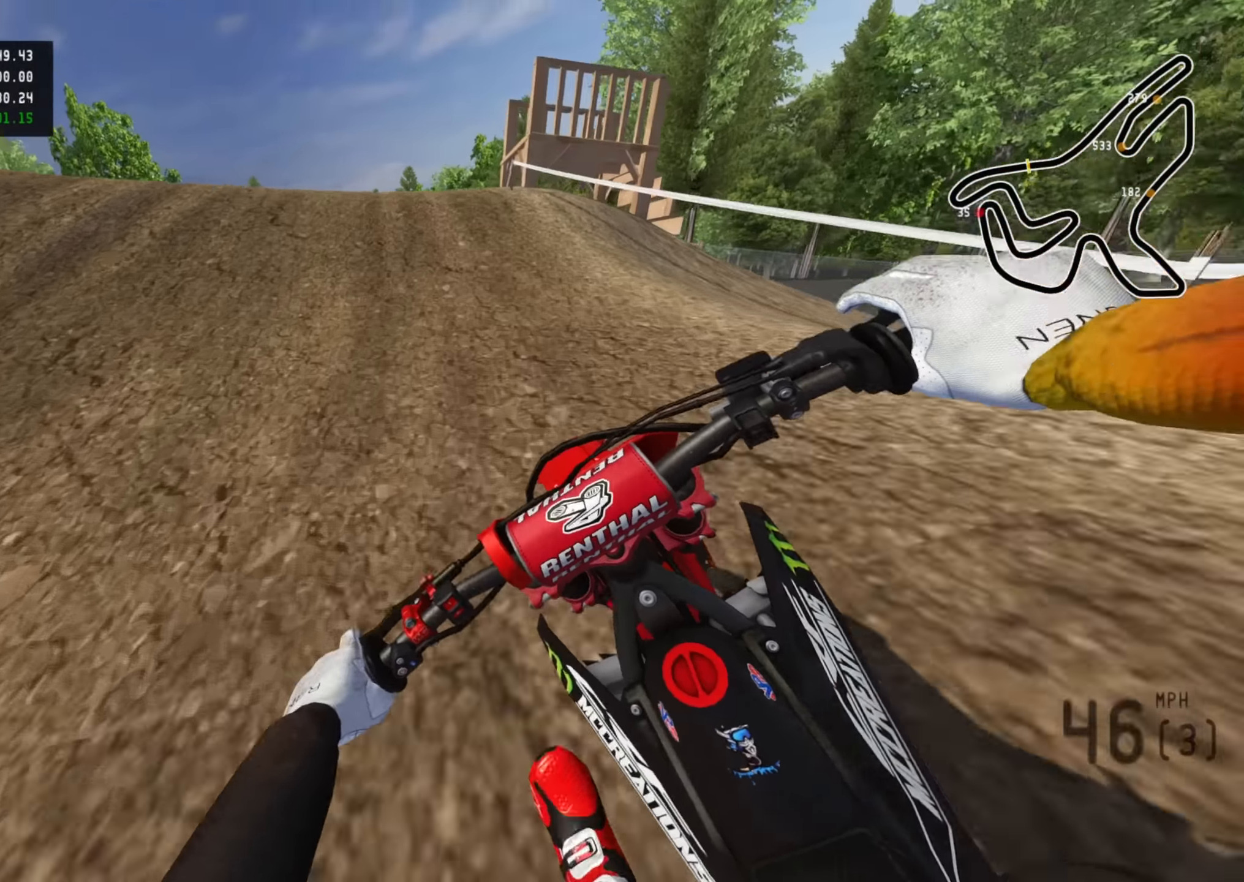
{"dt_ms": 500, "buttons": ["R3"], "left_stick": "down-left", "right_stick": "down", "events": [[133, "left_stick", "down-left"], [183, "right_stick", "center"], [333, "R3", "down"], [466, "right_stick", "down"], [483, "R2", "up"]]}